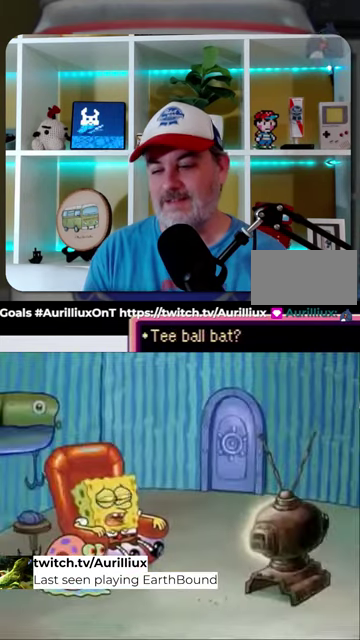
Gameplay with a controller (Nintendo layout); each line is a JSON object with the inputs held at the frame after it. "events" lists button and stick changes between this image and that frame as [ms after this image, input, new state], when the widget could be followed in between. Not read: L1 L3 R1 R3.
{"buttons": ["A"], "events": [[100, "A", "down"], [167, "A", "up"], [467, "A", "down"]]}
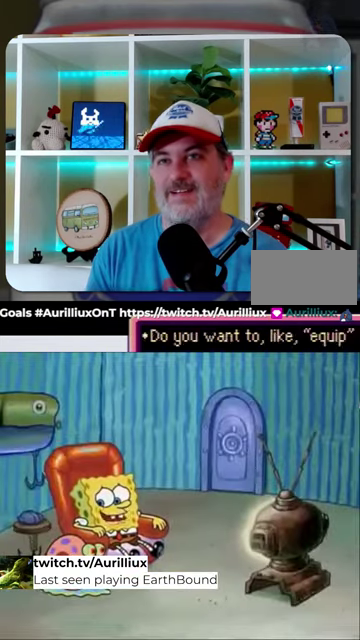
{"buttons": ["A"]}
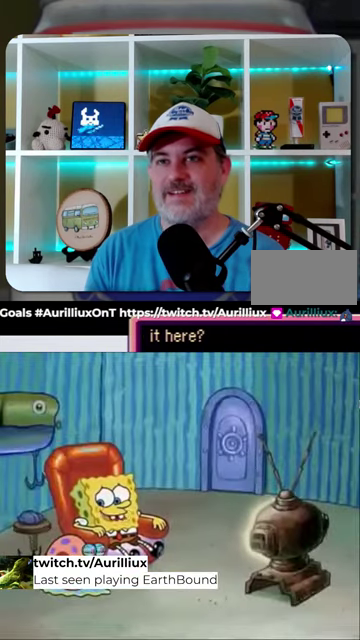
{"buttons": []}
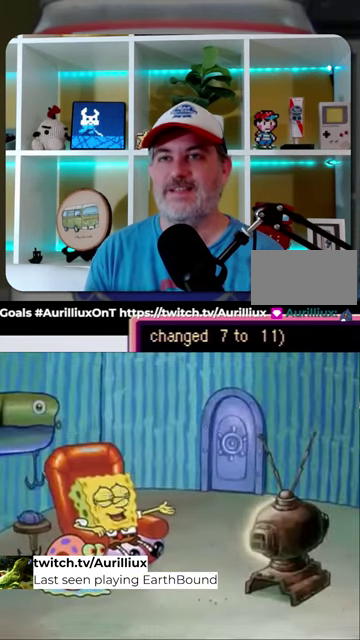
{"buttons": [], "events": [[234, "A", "down"], [300, "A", "up"]]}
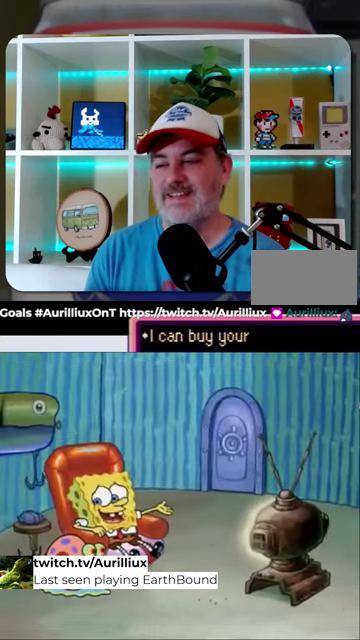
{"buttons": [], "events": []}
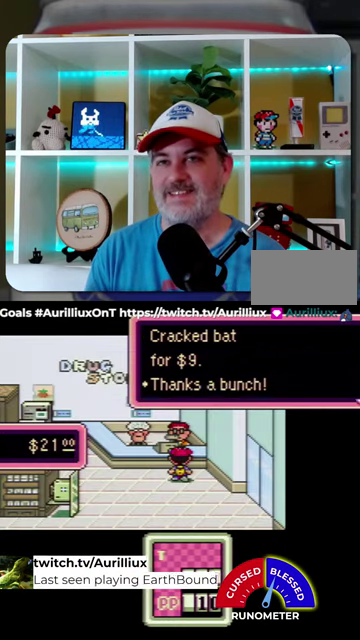
{"buttons": [], "events": [[234, "A", "down"], [300, "A", "up"]]}
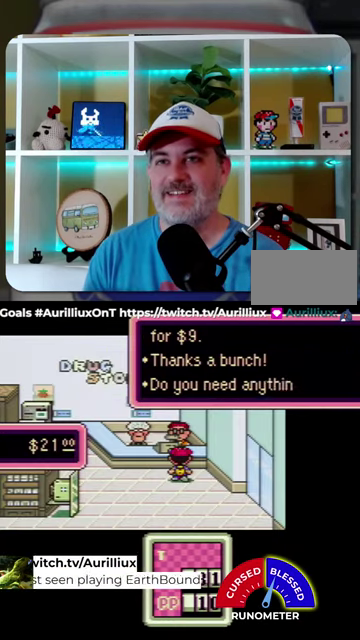
{"buttons": [], "events": [[367, "A", "down"], [434, "A", "up"]]}
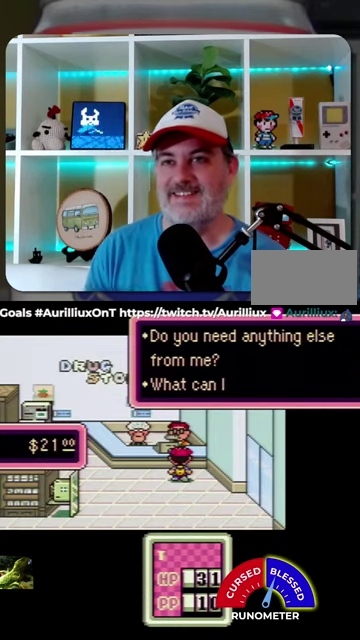
{"buttons": [], "events": []}
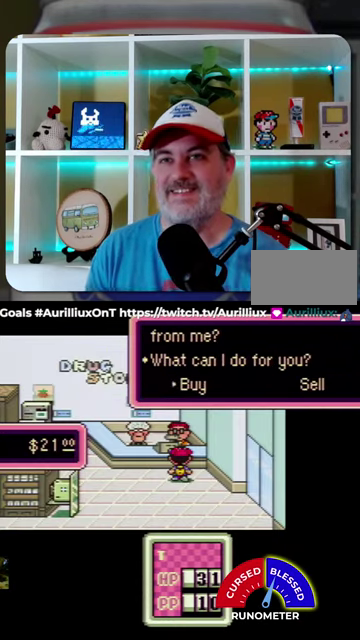
{"buttons": [], "events": [[234, "A", "down"], [300, "A", "up"]]}
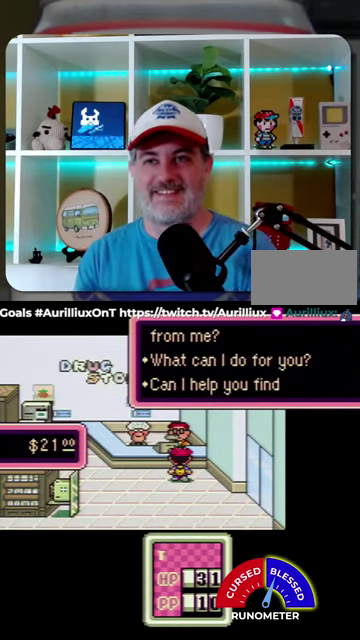
{"buttons": [], "events": [[234, "A", "down"], [334, "A", "up"]]}
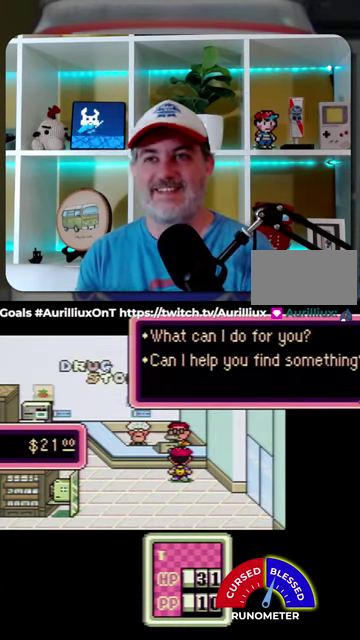
{"buttons": [], "events": []}
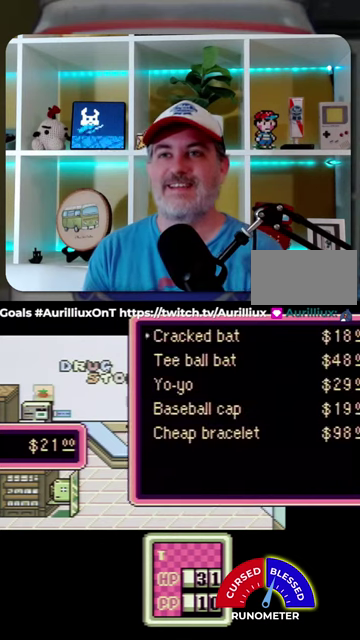
{"buttons": ["DPAD_DOWN"], "events": [[100, "DPAD_DOWN", "down"], [167, "DPAD_DOWN", "up"], [467, "DPAD_DOWN", "down"]]}
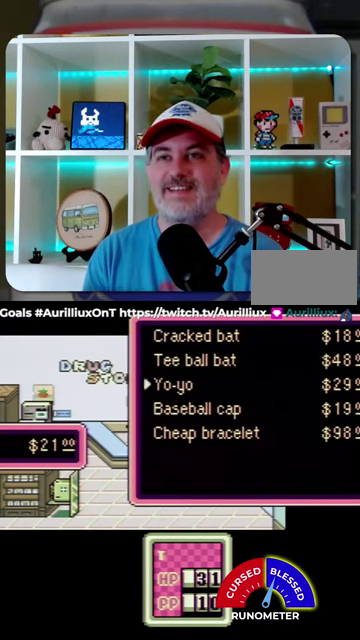
{"buttons": [], "events": [[67, "DPAD_DOWN", "up"], [200, "DPAD_DOWN", "down"], [300, "DPAD_DOWN", "up"]]}